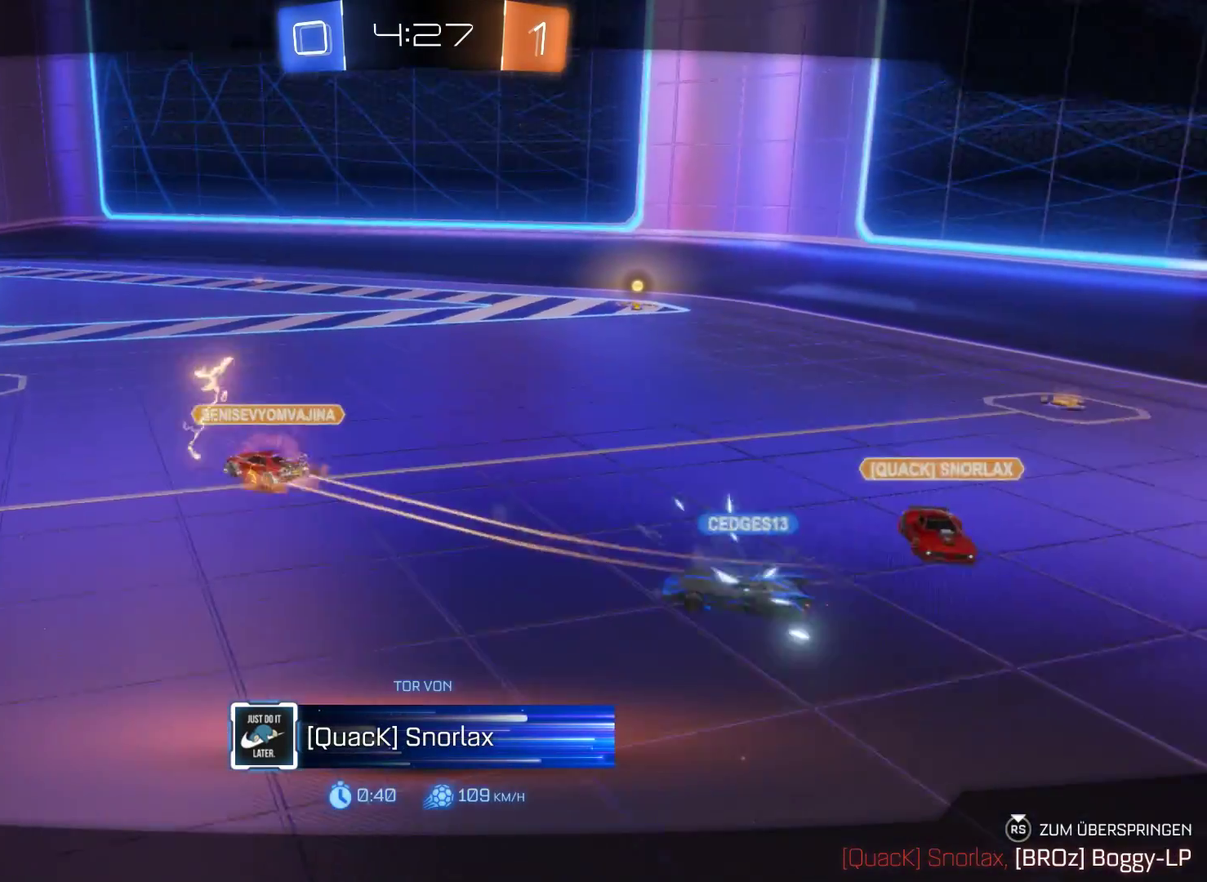
Gameplay with a controller (Xbox layout); each line is a JSON object with the inputs held at the frame after it. "events" lists button and stick changes between this image and that frame as [ms after this image, input, new state], when the widget could be followed in between.
{"buttons": [], "left_stick": "center", "right_stick": "center", "events": []}
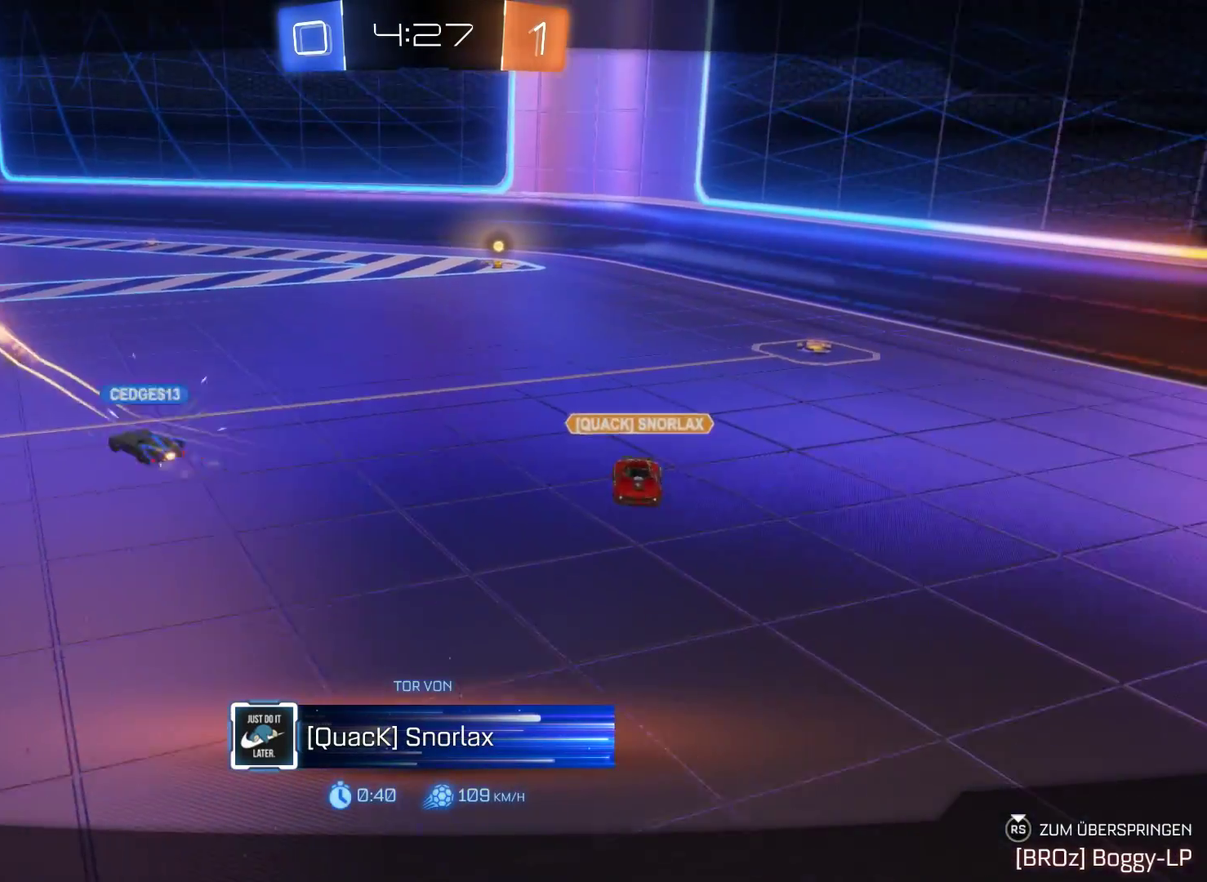
{"buttons": [], "left_stick": "center", "right_stick": "center", "events": []}
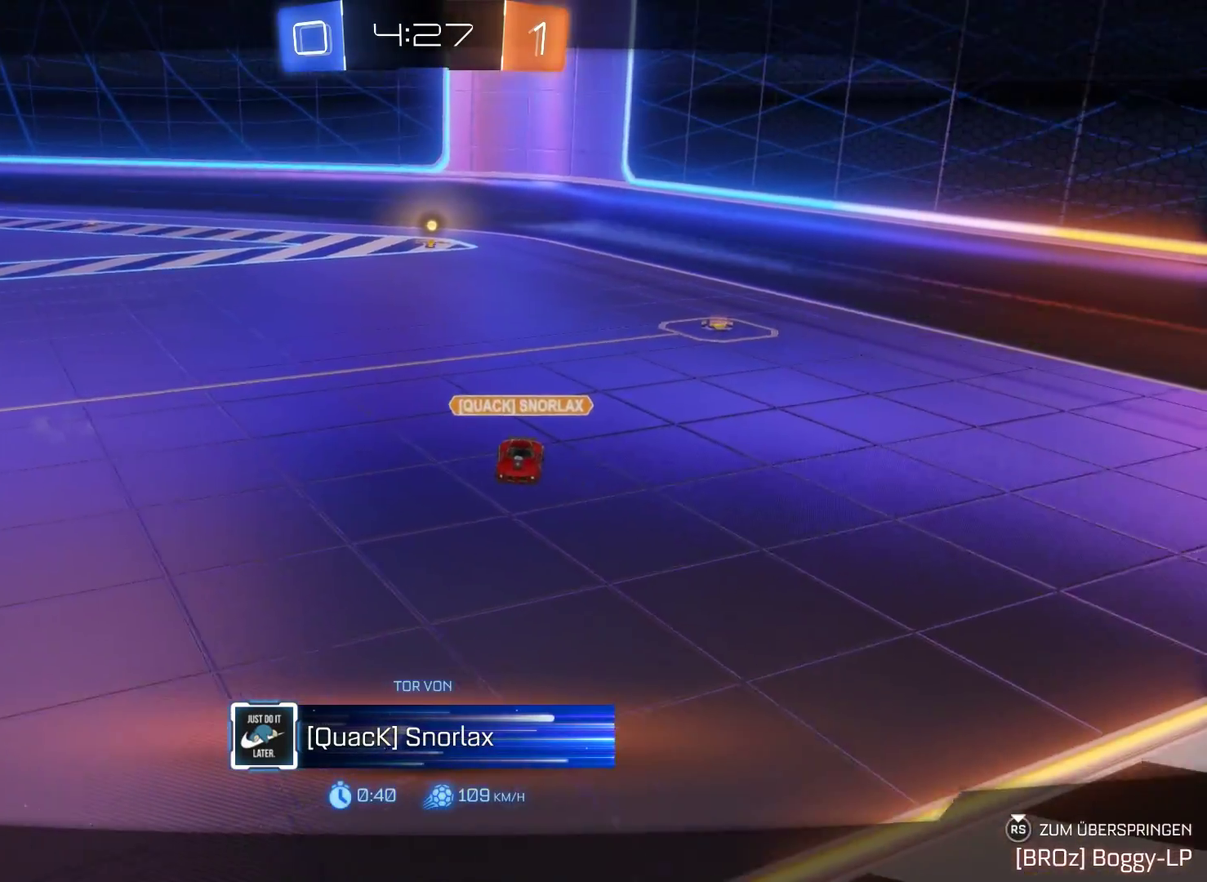
{"buttons": [], "left_stick": "center", "right_stick": "center", "events": []}
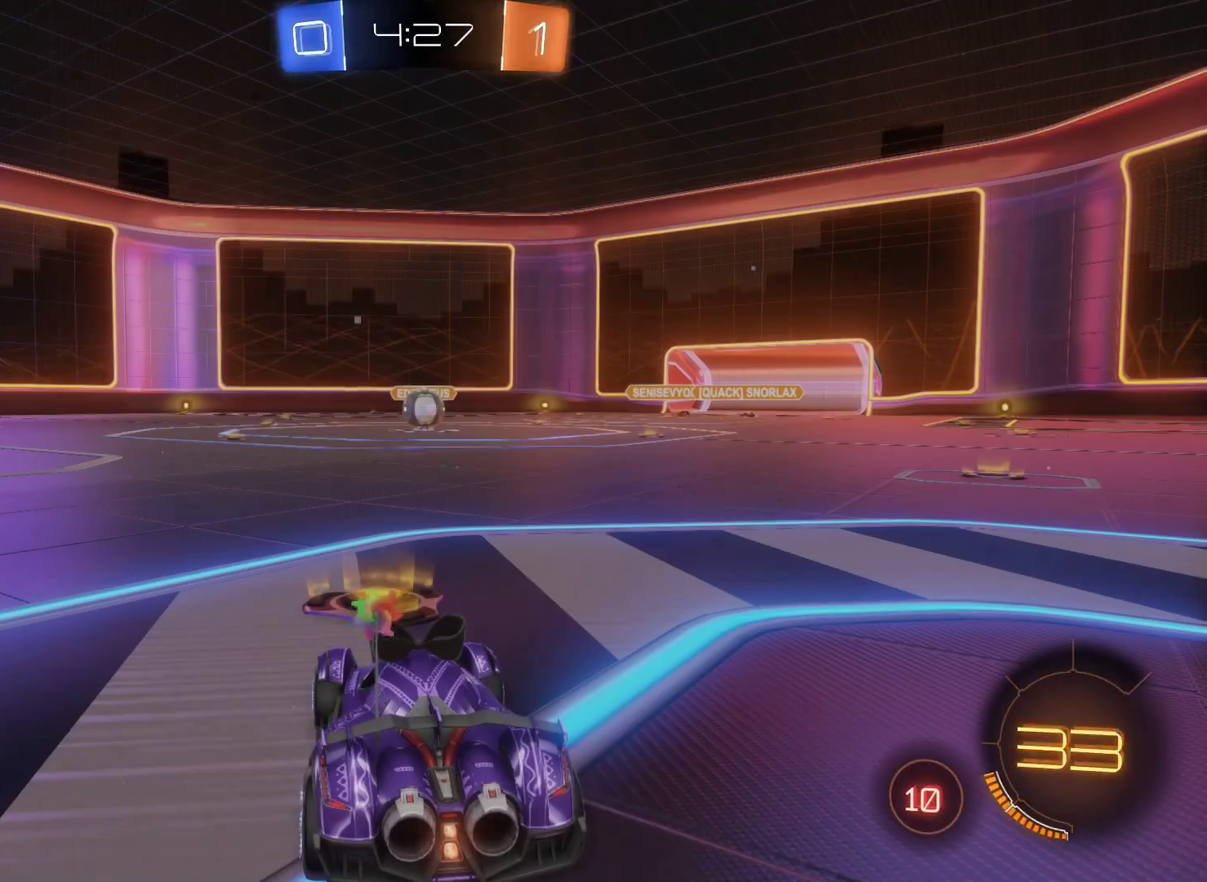
{"buttons": [], "left_stick": "center", "right_stick": "center", "events": []}
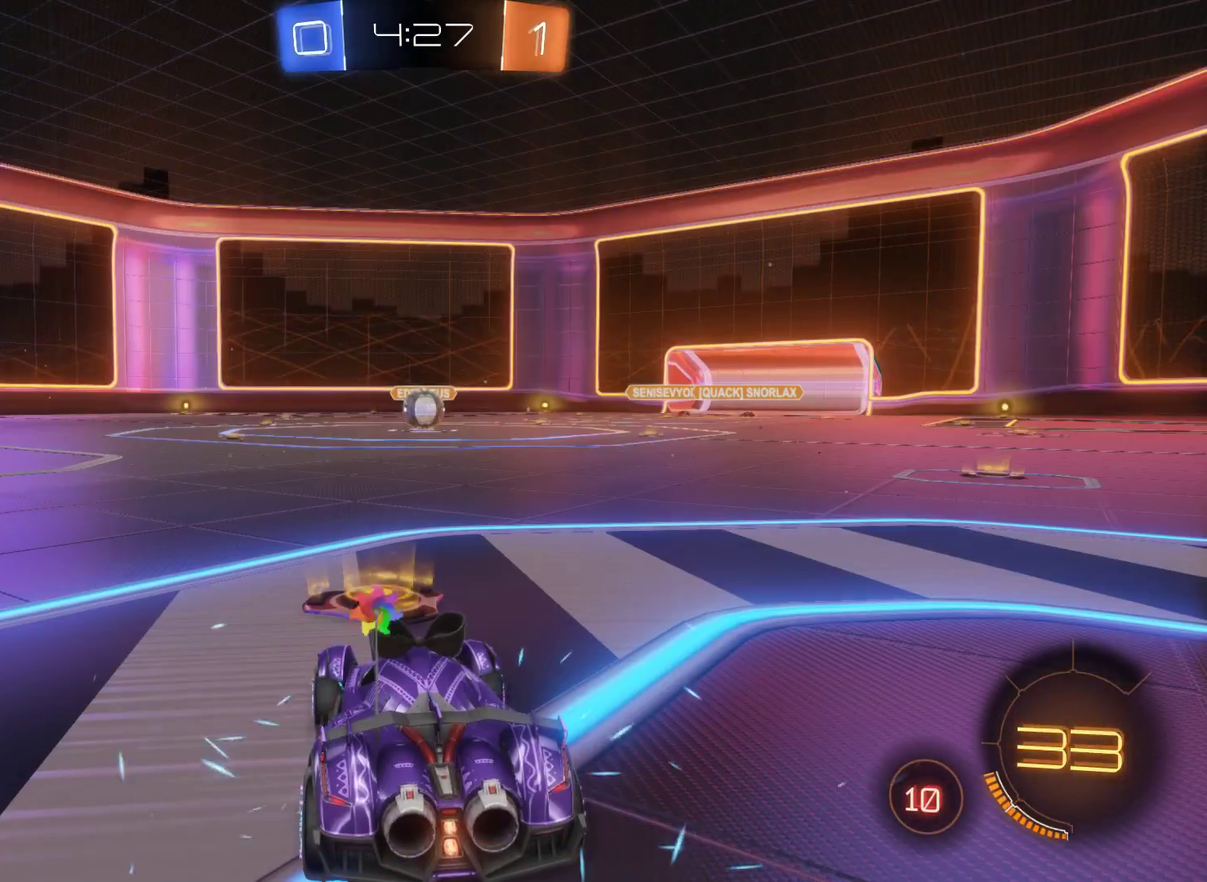
{"buttons": [], "left_stick": "center", "right_stick": "center", "events": []}
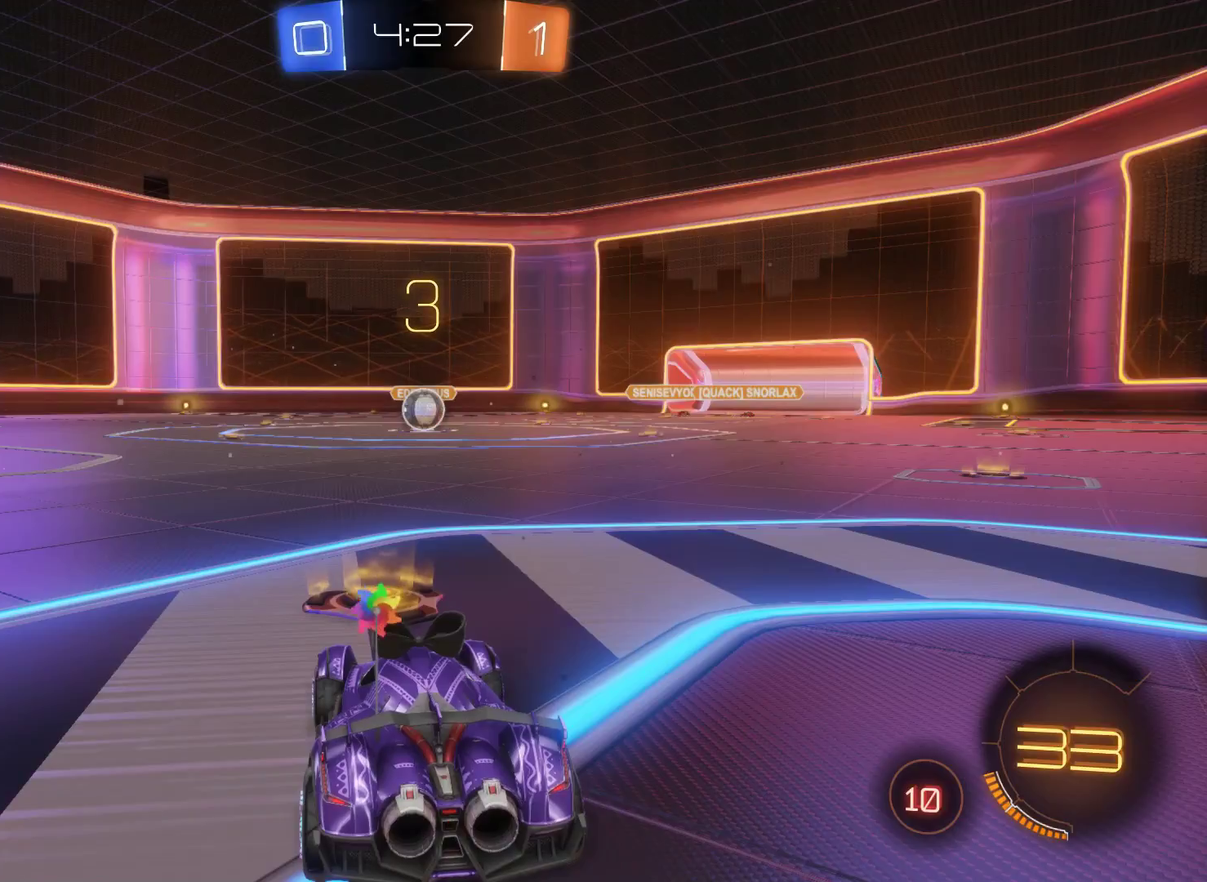
{"buttons": [], "left_stick": "center", "right_stick": "center", "events": []}
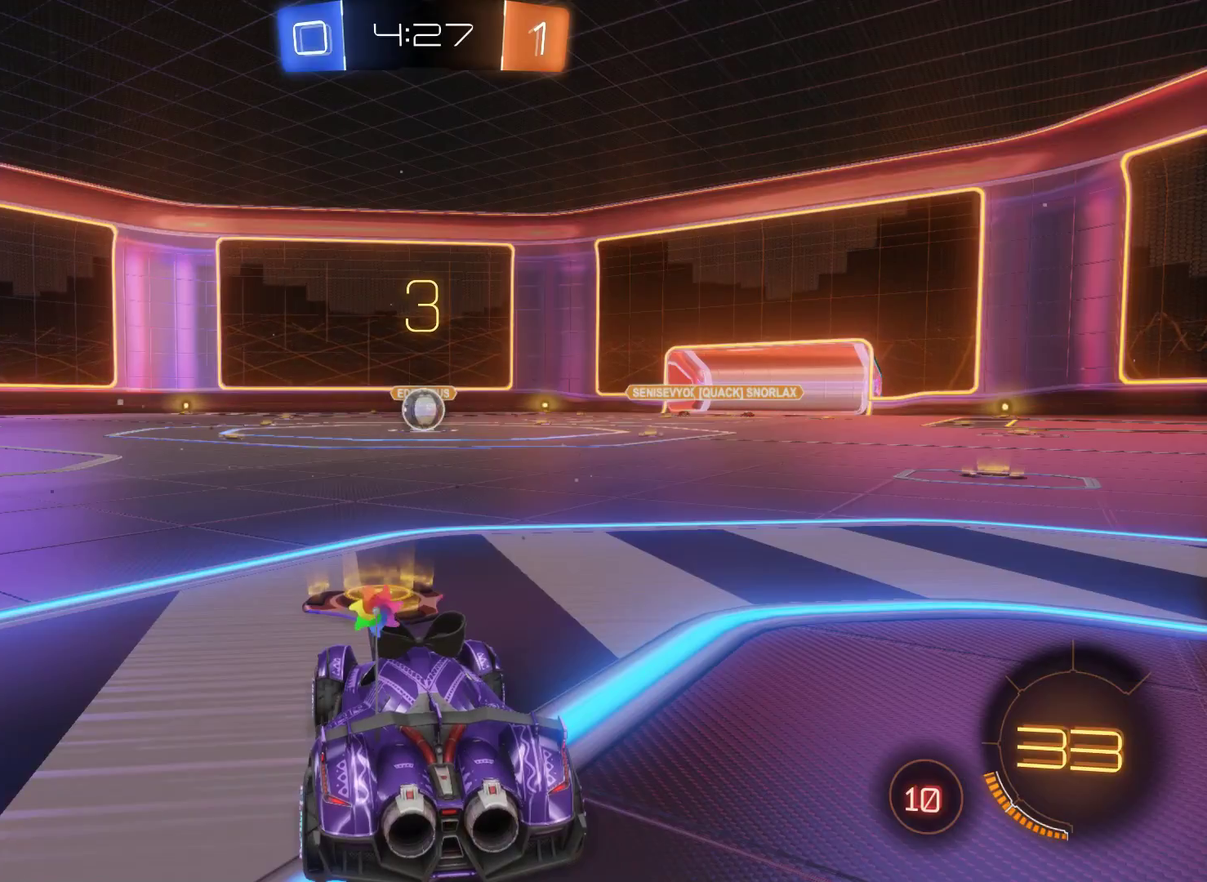
{"buttons": [], "left_stick": "center", "right_stick": "center", "events": []}
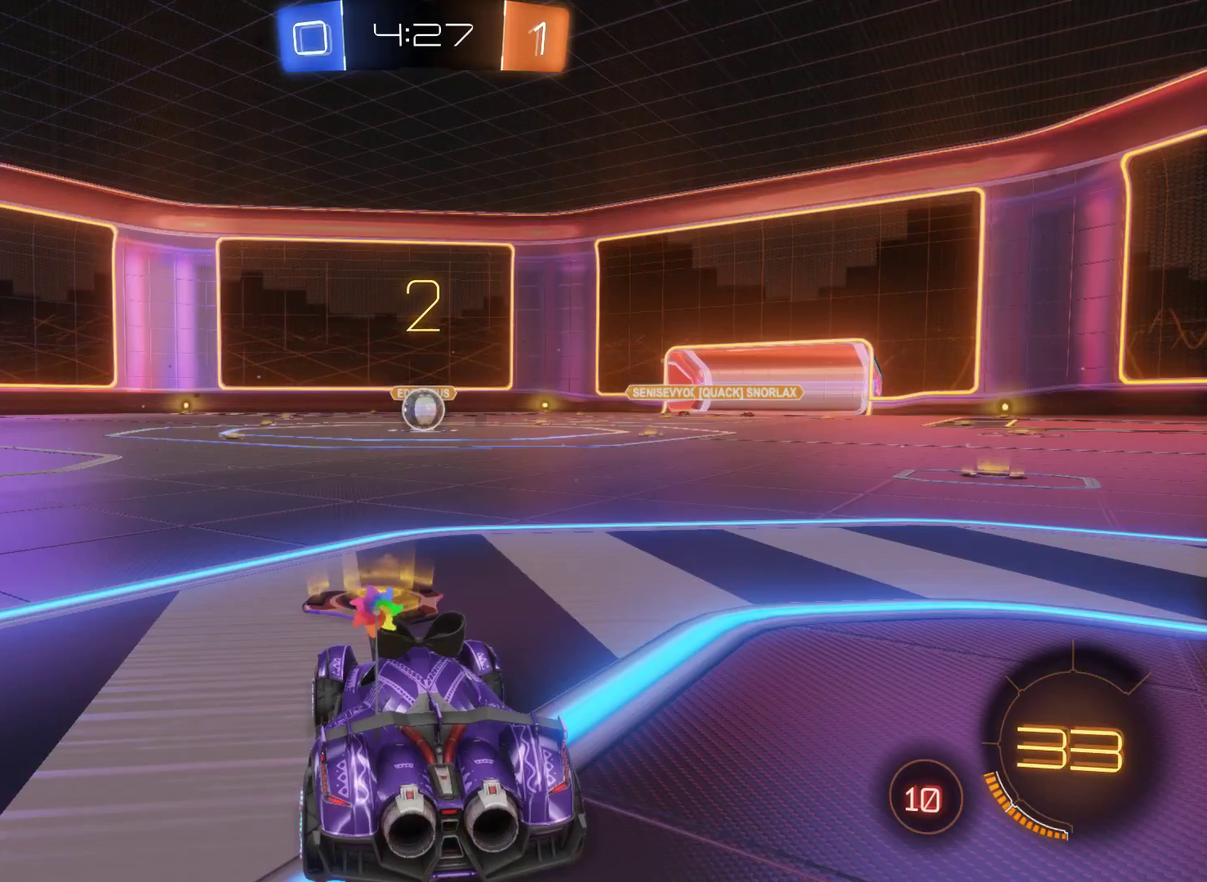
{"buttons": ["R2"], "left_stick": "center", "right_stick": "center", "events": [[67, "R2", "down"]]}
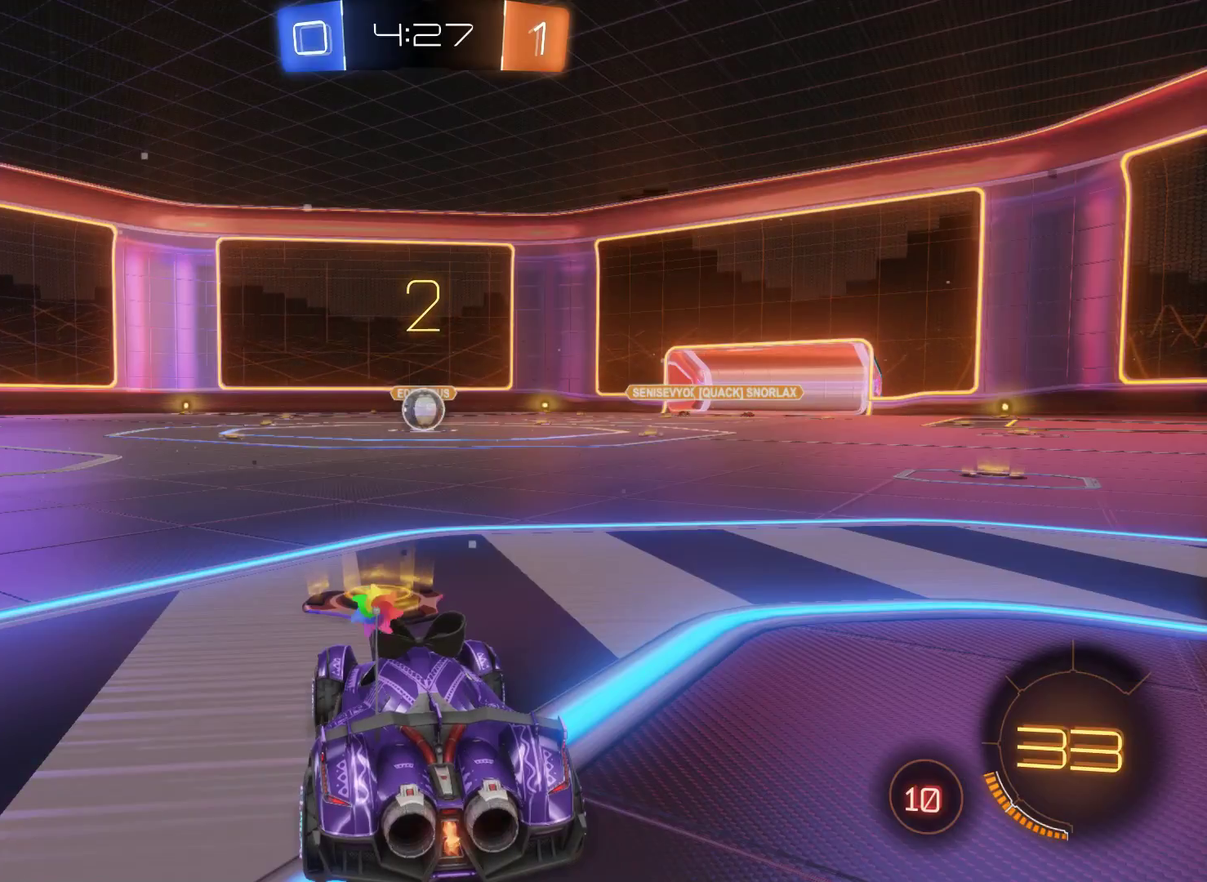
{"buttons": ["L2", "R2"], "left_stick": "center", "right_stick": "center", "events": [[433, "L2", "down"]]}
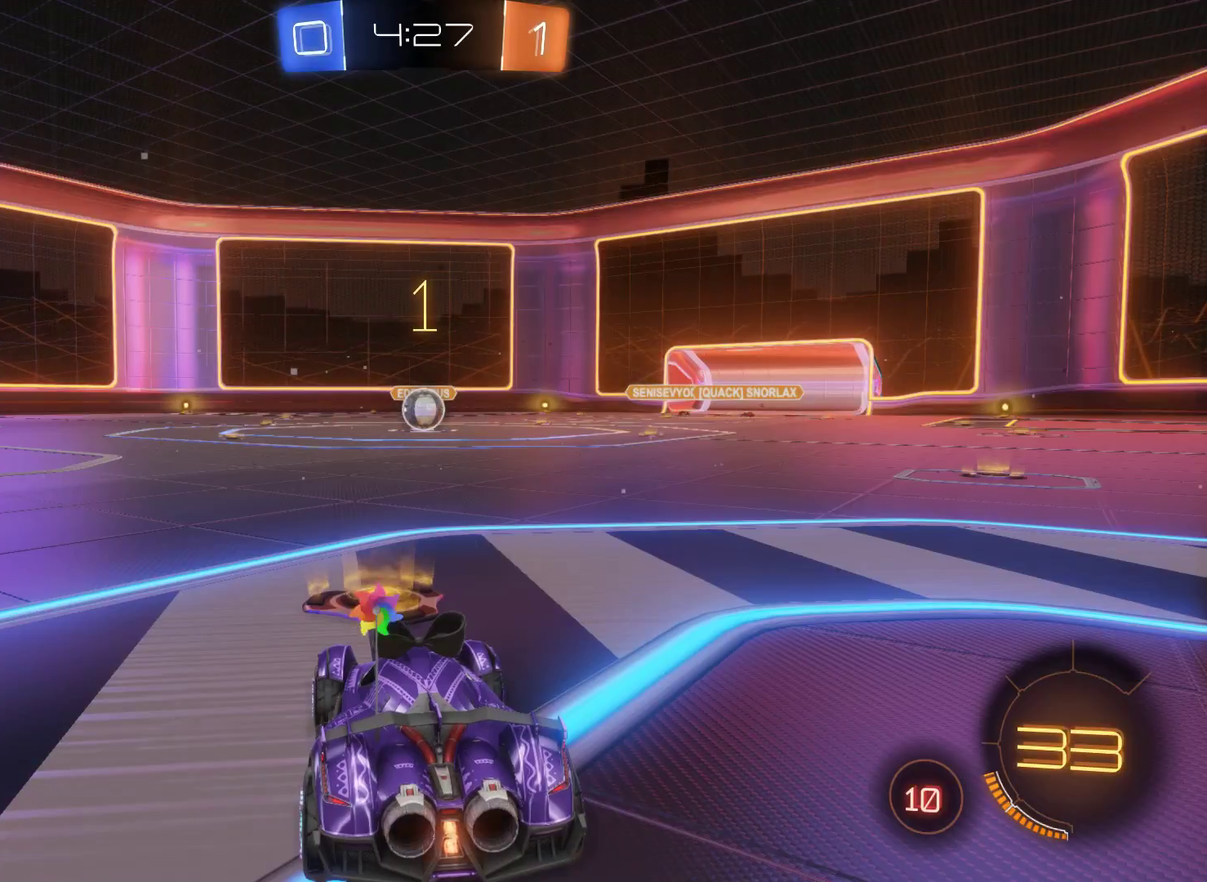
{"buttons": ["L2", "R2"], "left_stick": "center", "right_stick": "center", "events": [[300, "left_stick", "right"], [433, "left_stick", "center"]]}
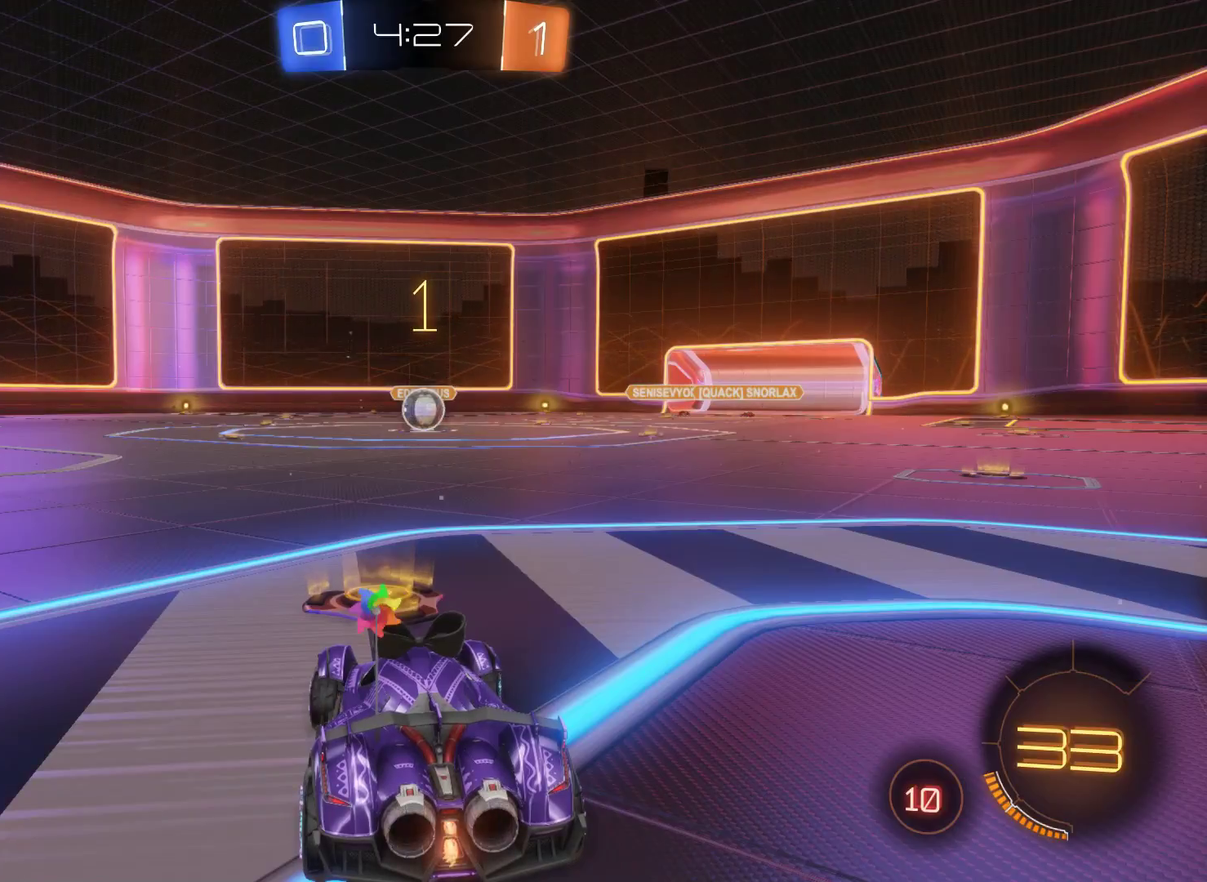
{"buttons": ["L2", "R2"], "left_stick": "right", "right_stick": "center", "events": [[267, "left_stick", "right"], [333, "left_stick", "center"], [500, "left_stick", "right"]]}
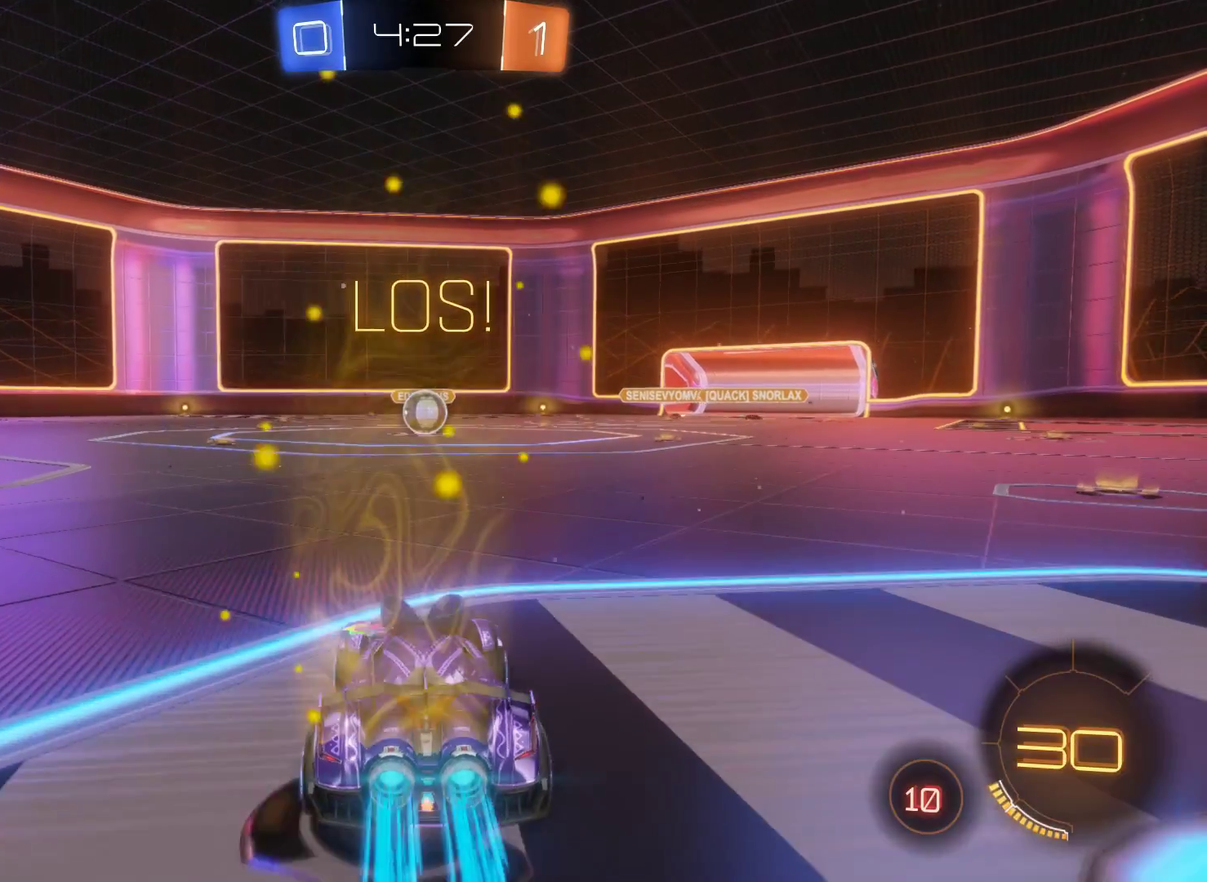
{"buttons": ["L2", "R2"], "left_stick": "center", "right_stick": "center", "events": [[100, "left_stick", "center"], [233, "left_stick", "left"], [333, "left_stick", "center"]]}
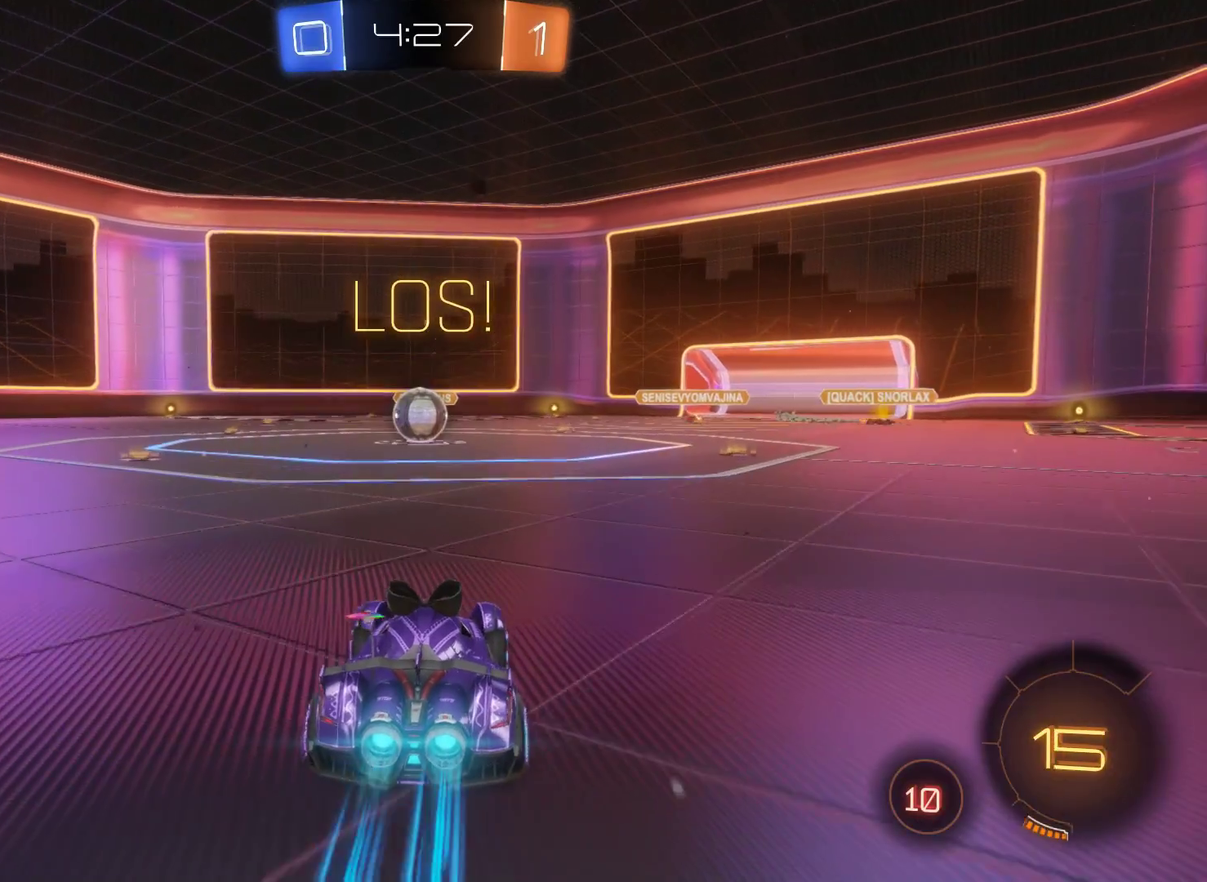
{"buttons": ["R2"], "left_stick": "up-left", "right_stick": "center", "events": [[33, "A", "down"], [100, "left_stick", "up"], [300, "A", "up"], [300, "L2", "up"], [433, "left_stick", "up-left"]]}
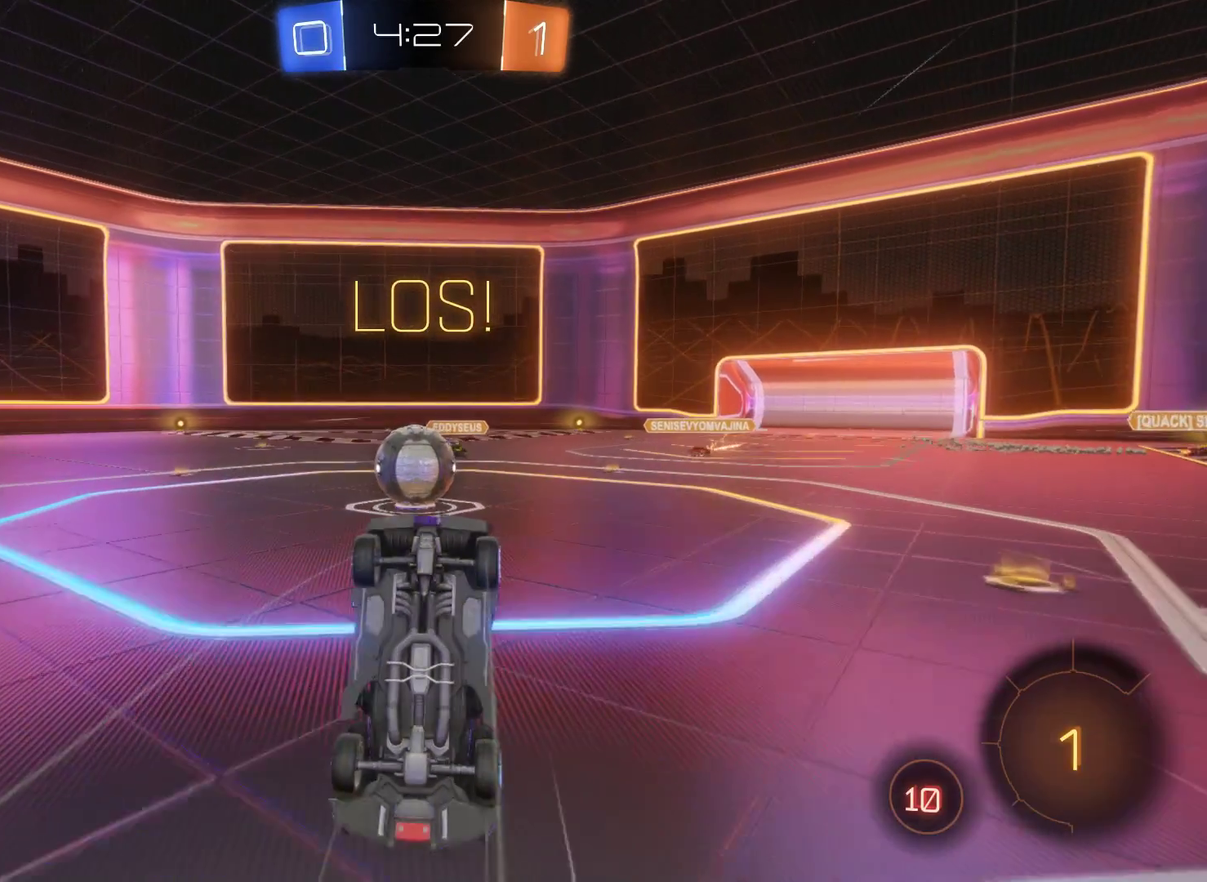
{"buttons": ["R2"], "left_stick": "left", "right_stick": "center", "events": [[67, "left_stick", "left"]]}
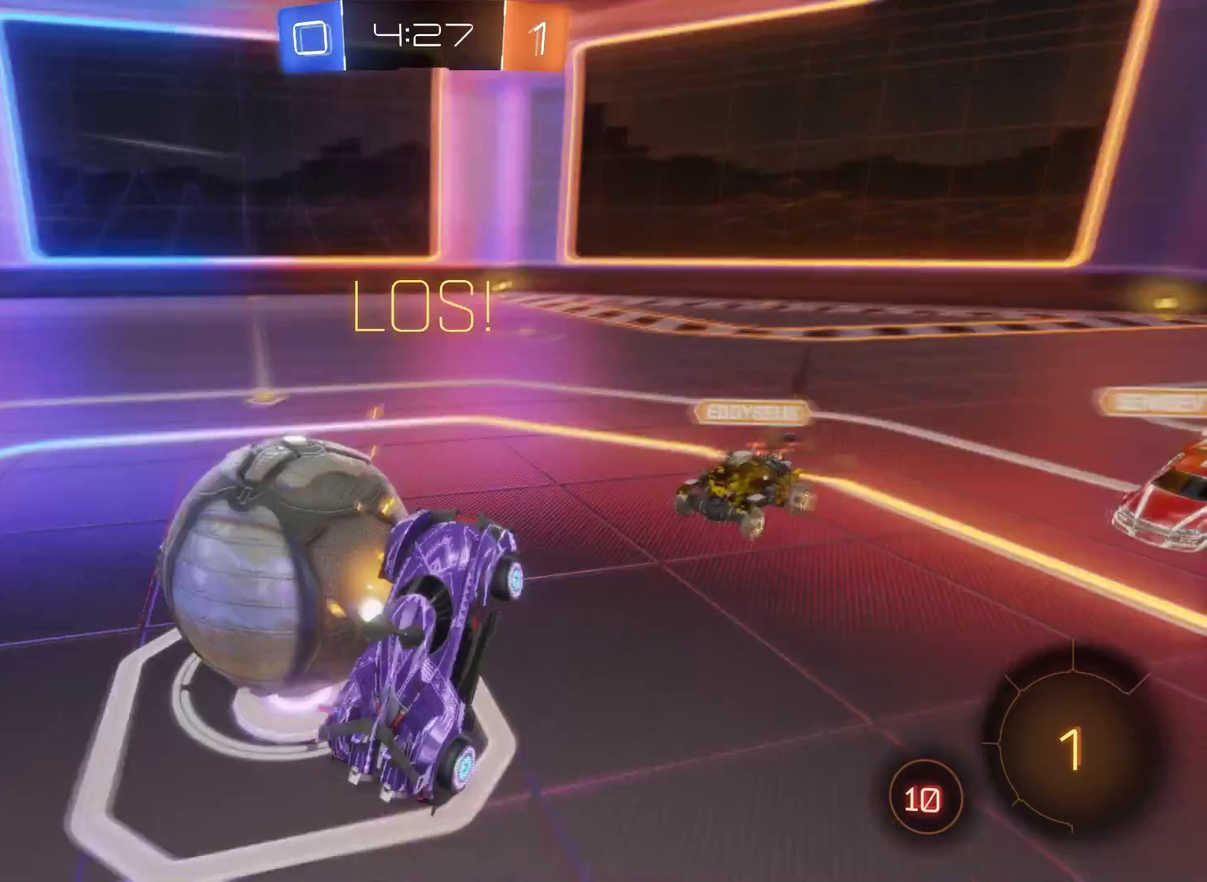
{"buttons": ["R2"], "left_stick": "right", "right_stick": "center", "events": [[33, "left_stick", "center"], [233, "left_stick", "right"]]}
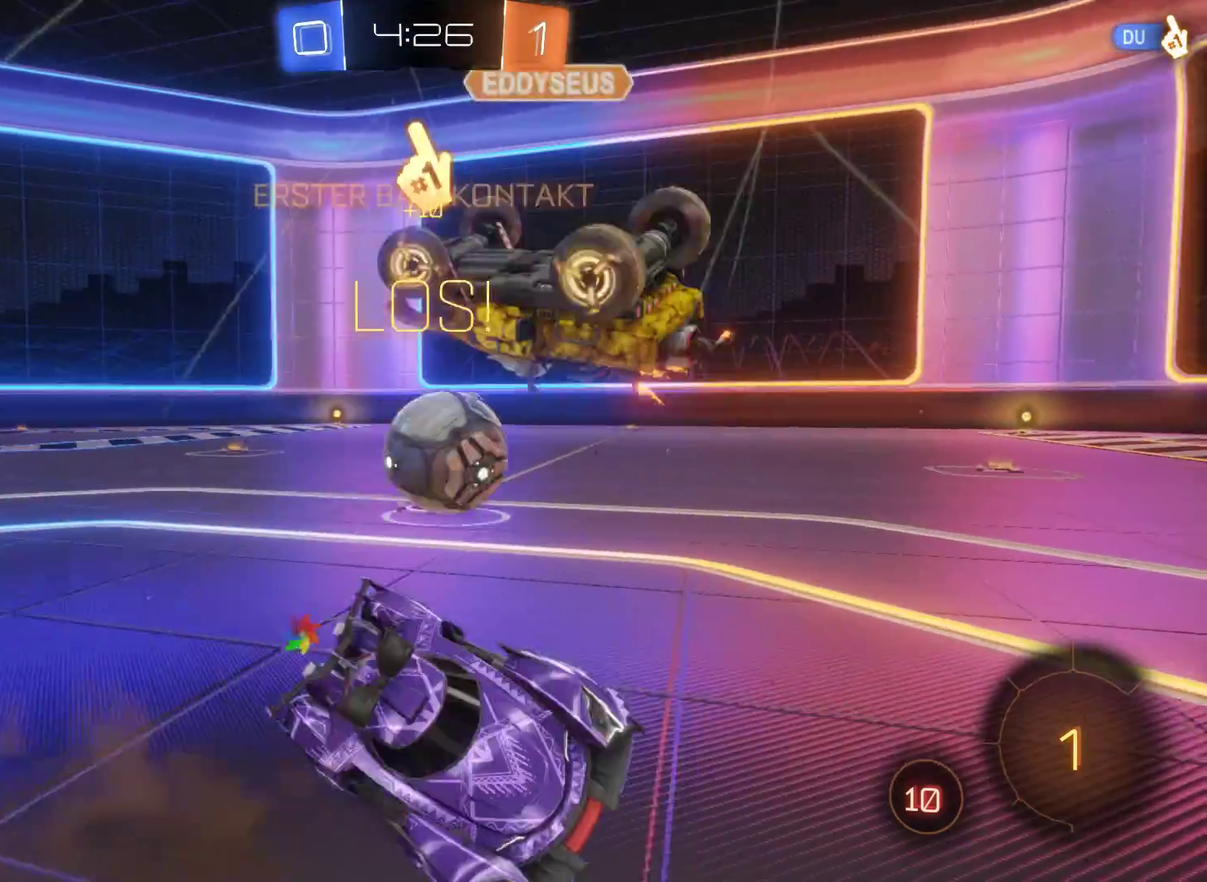
{"buttons": ["R2"], "left_stick": "right", "right_stick": "center", "events": []}
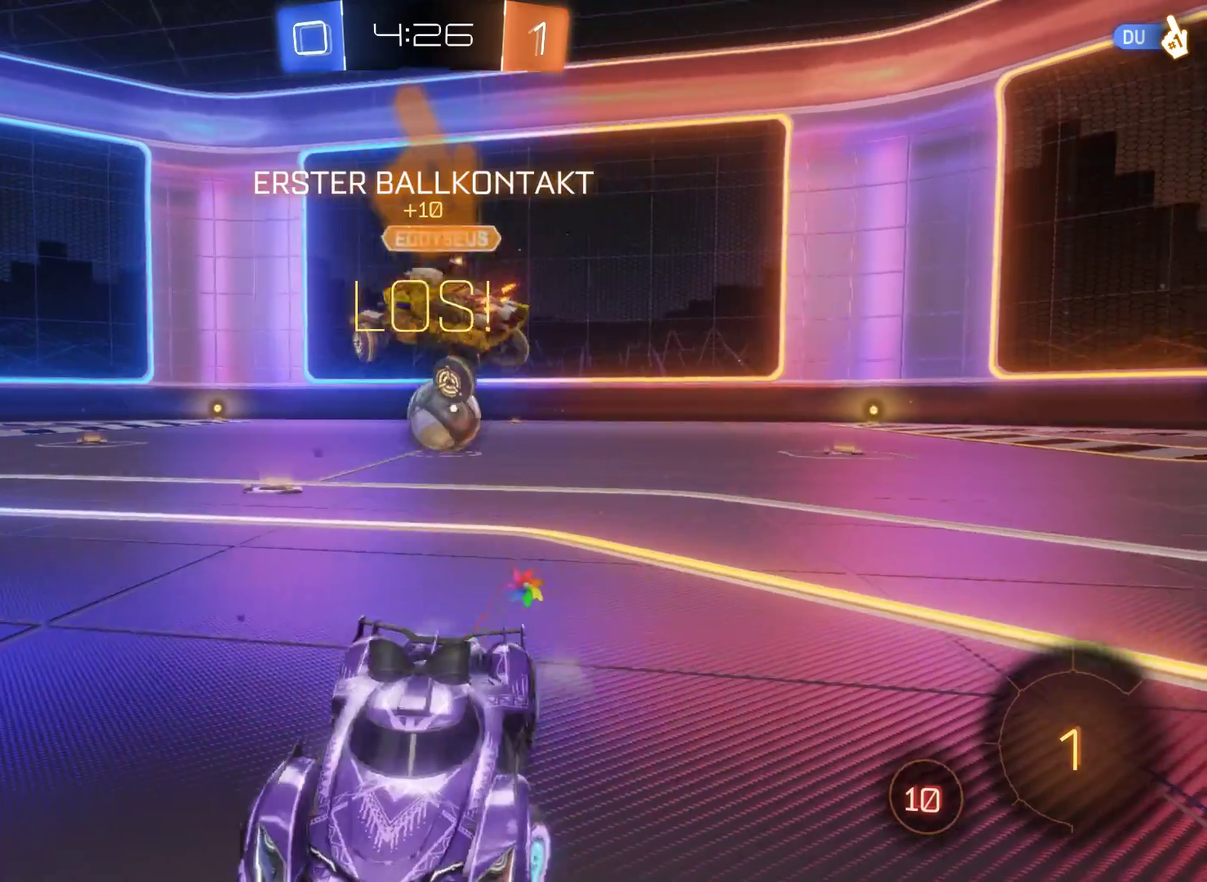
{"buttons": ["A", "R2"], "left_stick": "up", "right_stick": "center", "events": [[467, "A", "down"], [467, "left_stick", "up"]]}
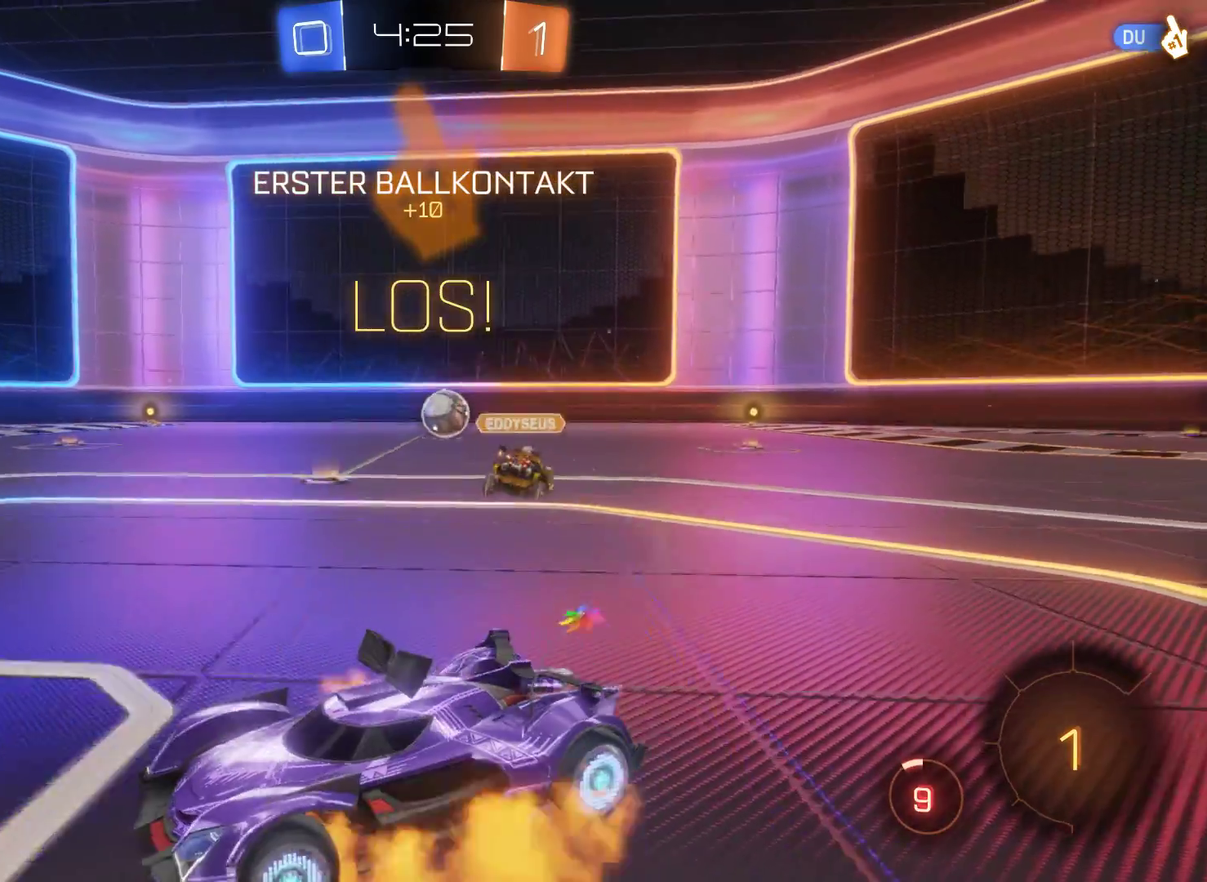
{"buttons": ["R2"], "left_stick": "center", "right_stick": "center", "events": [[33, "A", "up"], [100, "A", "down"], [233, "A", "up"], [400, "left_stick", "center"]]}
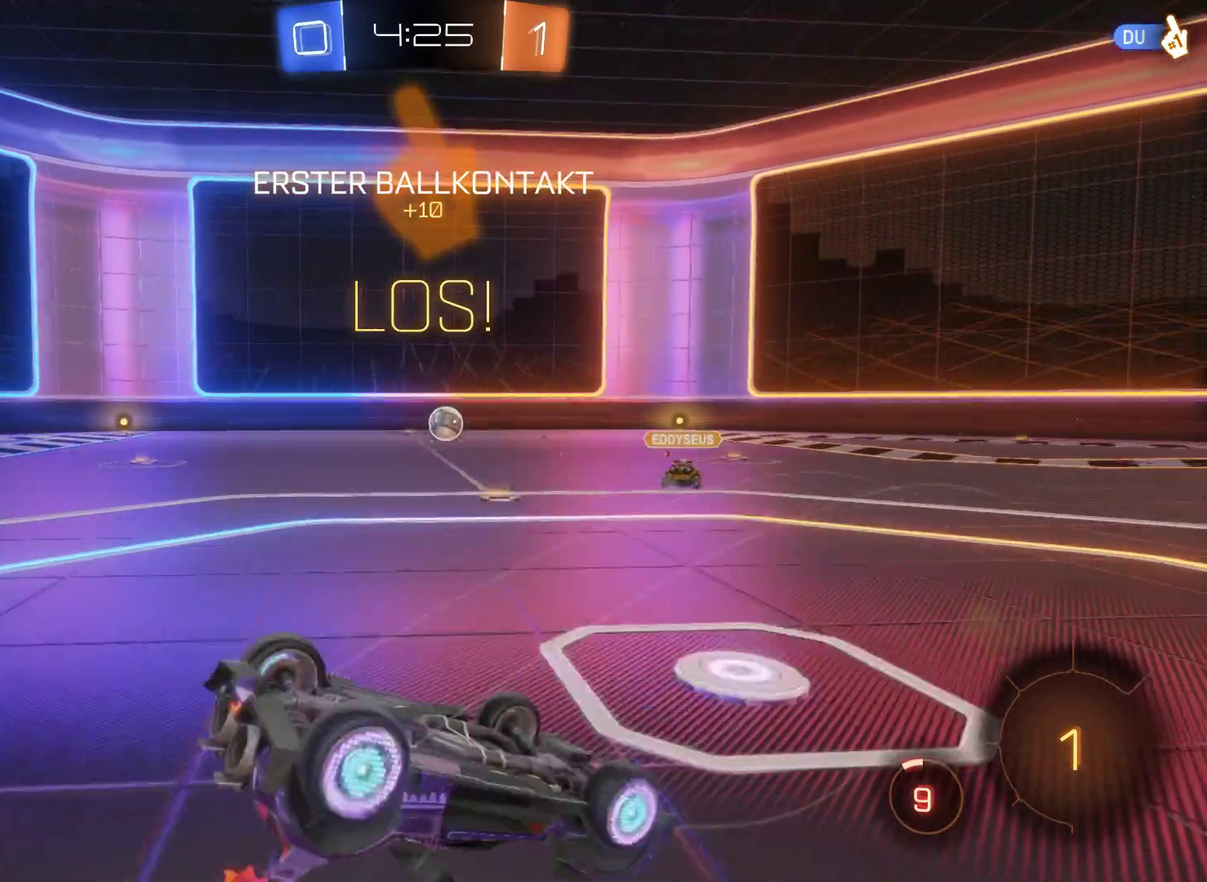
{"buttons": ["R2"], "left_stick": "center", "right_stick": "center", "events": []}
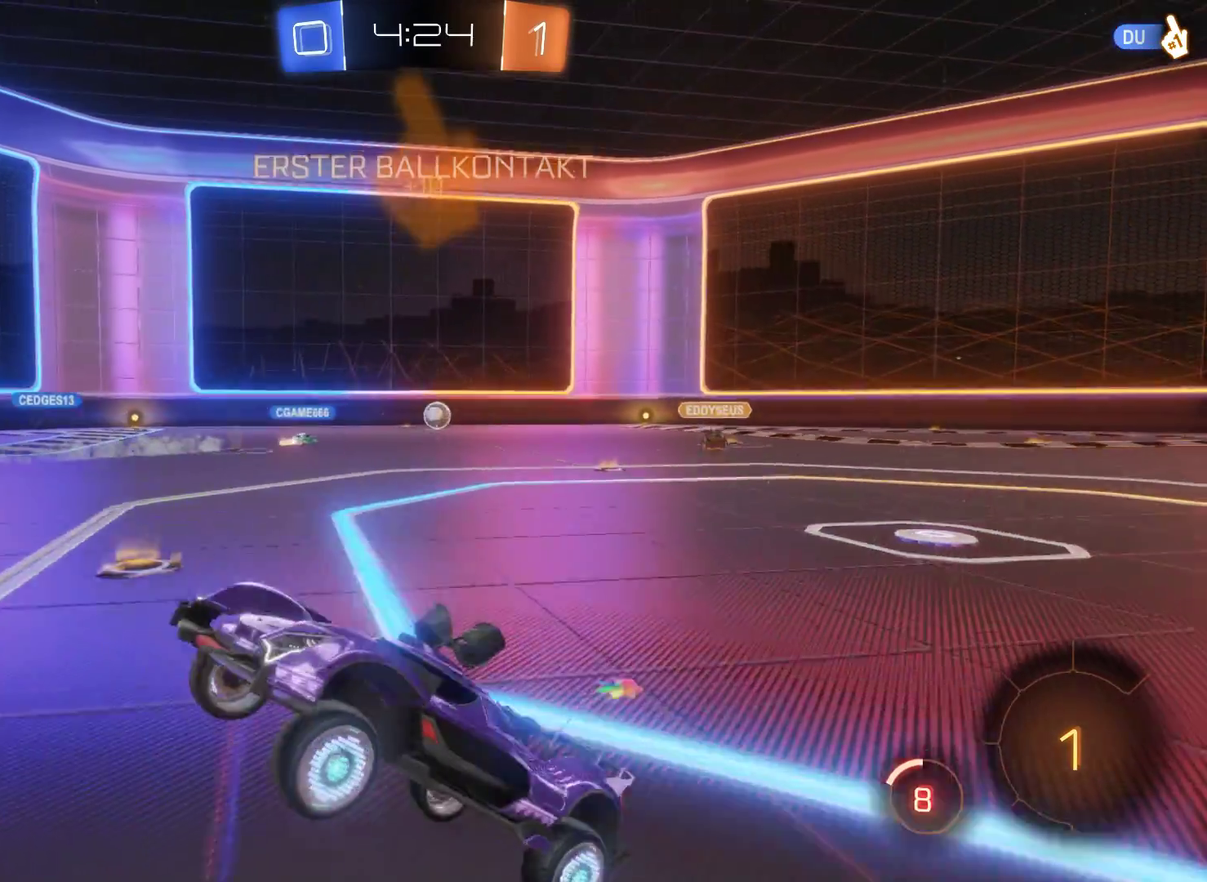
{"buttons": ["R2"], "left_stick": "right", "right_stick": "center", "events": [[133, "left_stick", "right"]]}
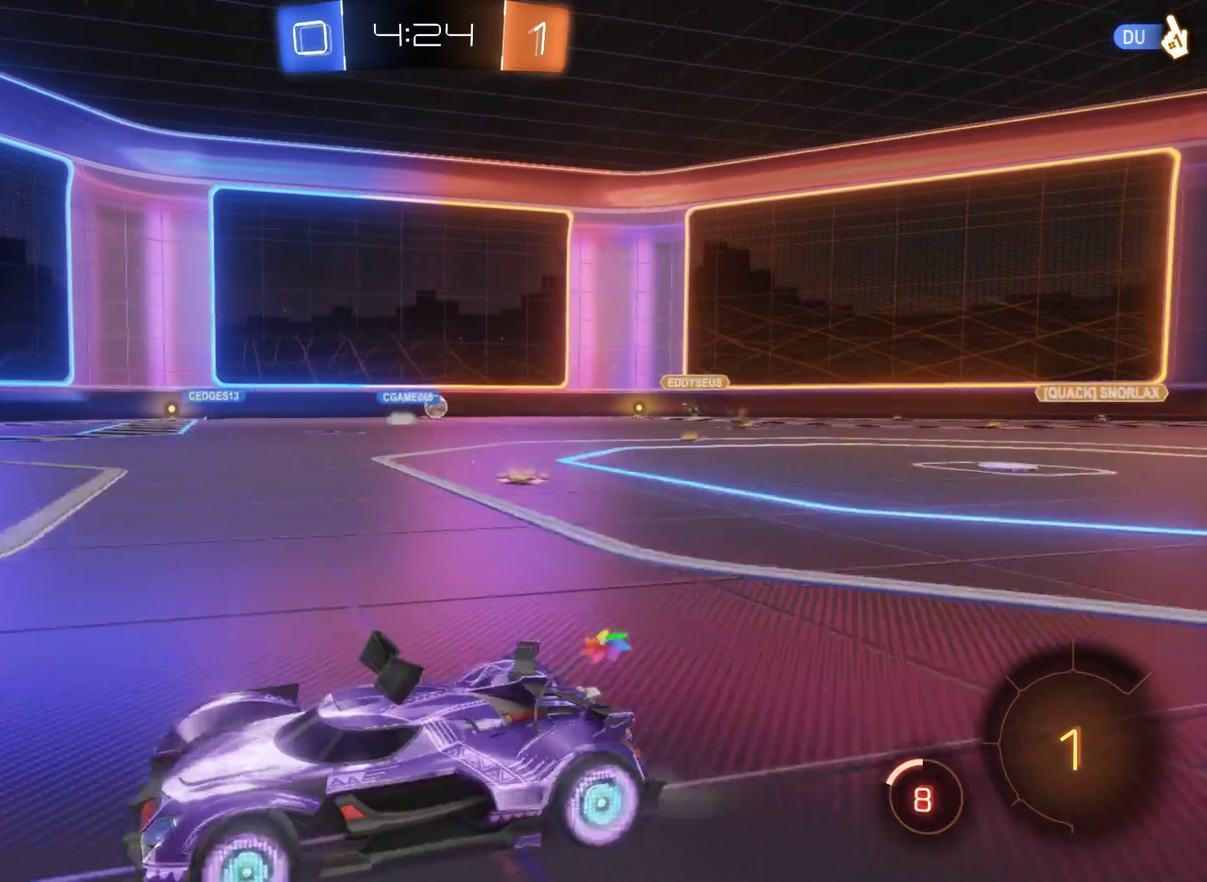
{"buttons": ["R2"], "left_stick": "right", "right_stick": "center", "events": []}
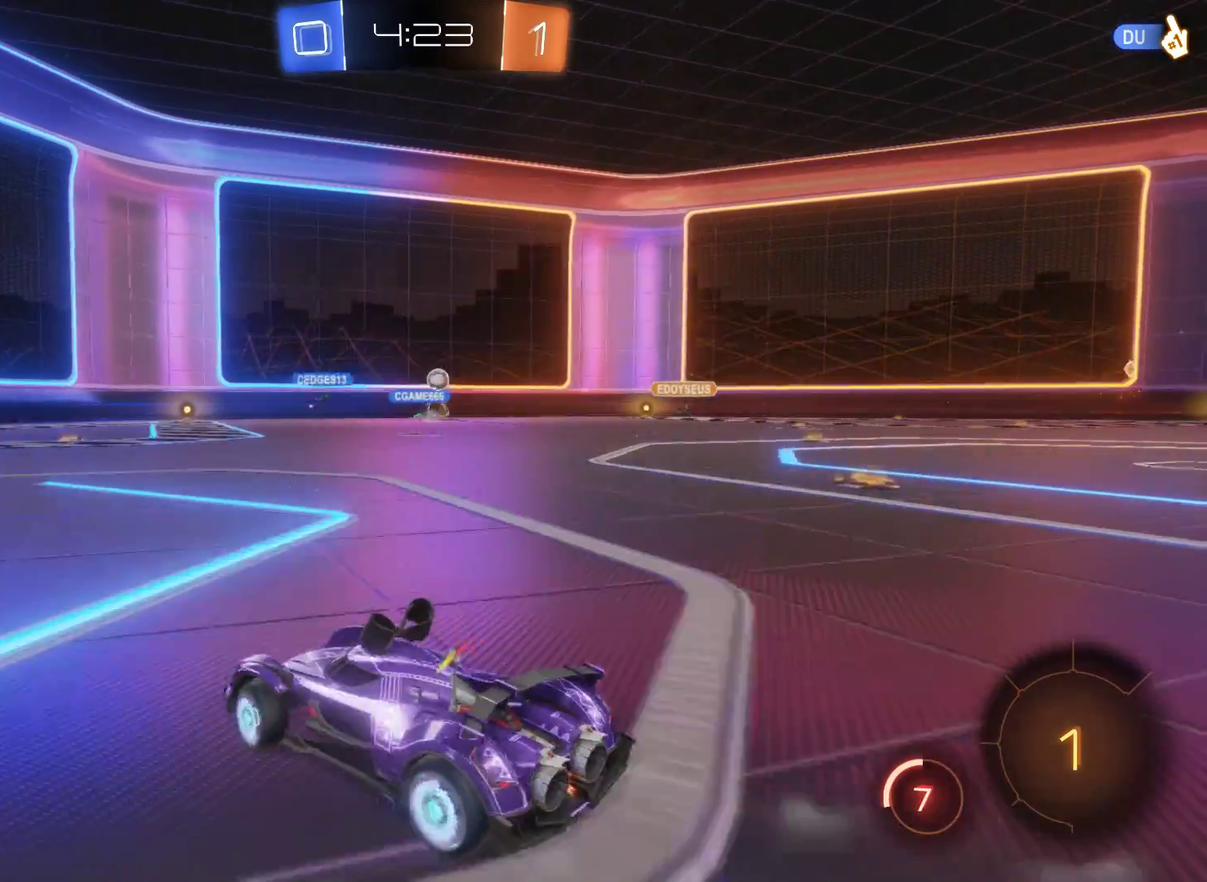
{"buttons": ["R2"], "left_stick": "right", "right_stick": "center", "events": []}
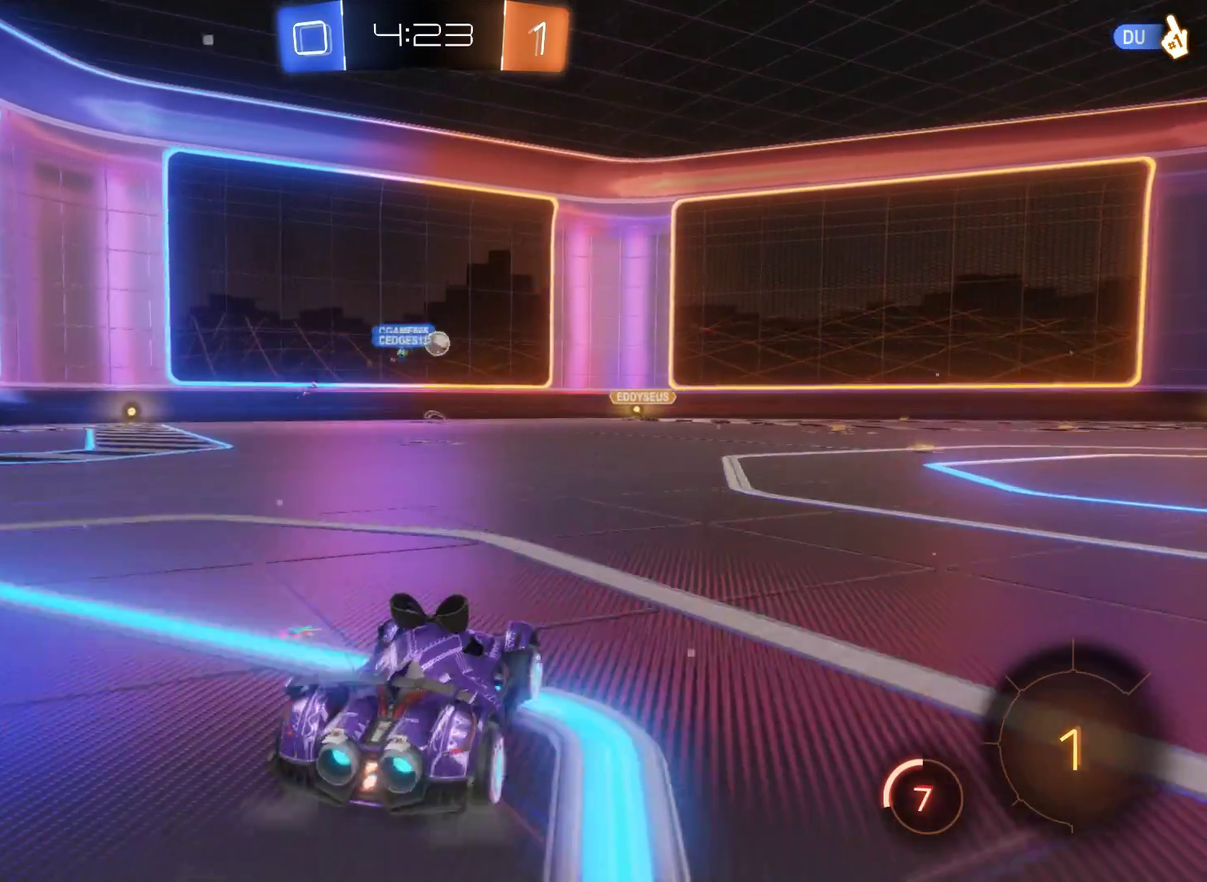
{"buttons": ["R2"], "left_stick": "right", "right_stick": "center", "events": []}
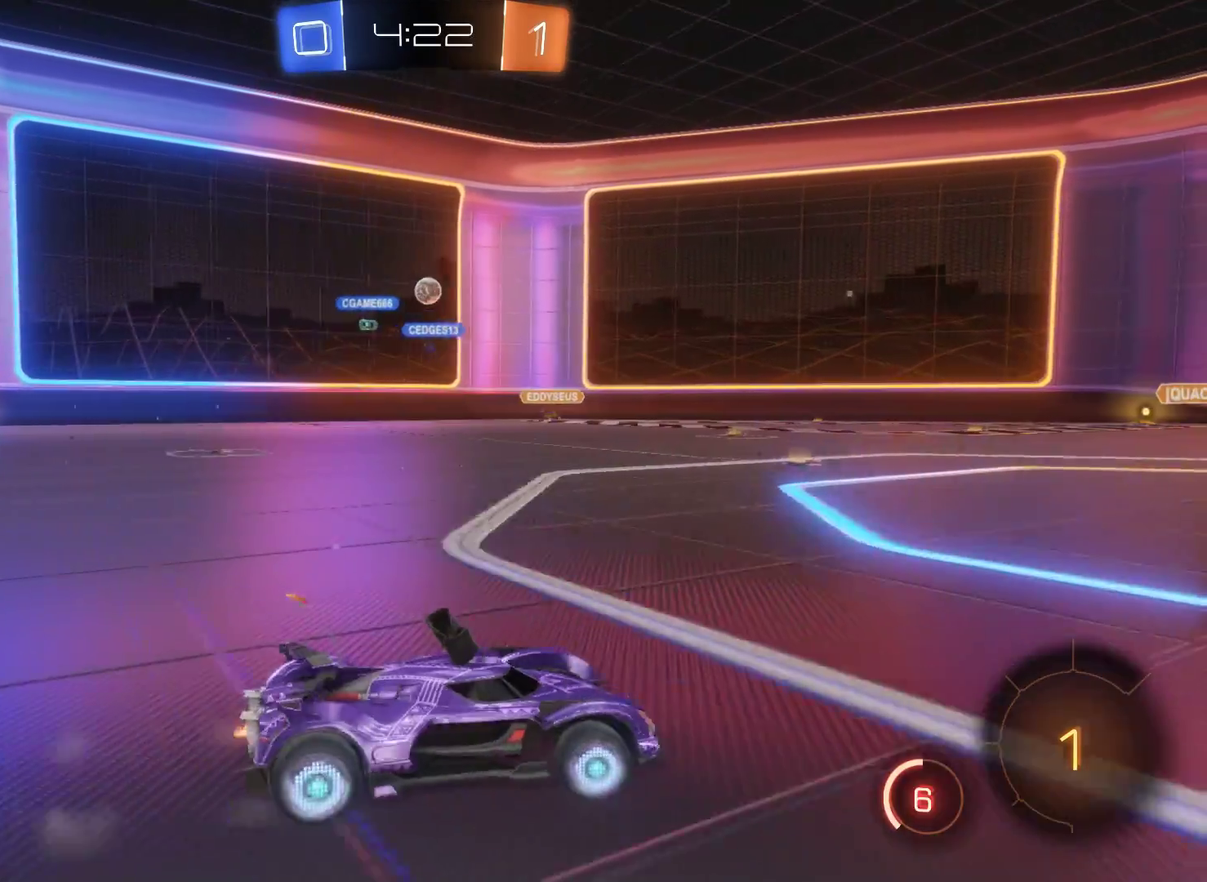
{"buttons": ["R2"], "left_stick": "left", "right_stick": "center", "events": [[300, "left_stick", "center"], [367, "left_stick", "left"]]}
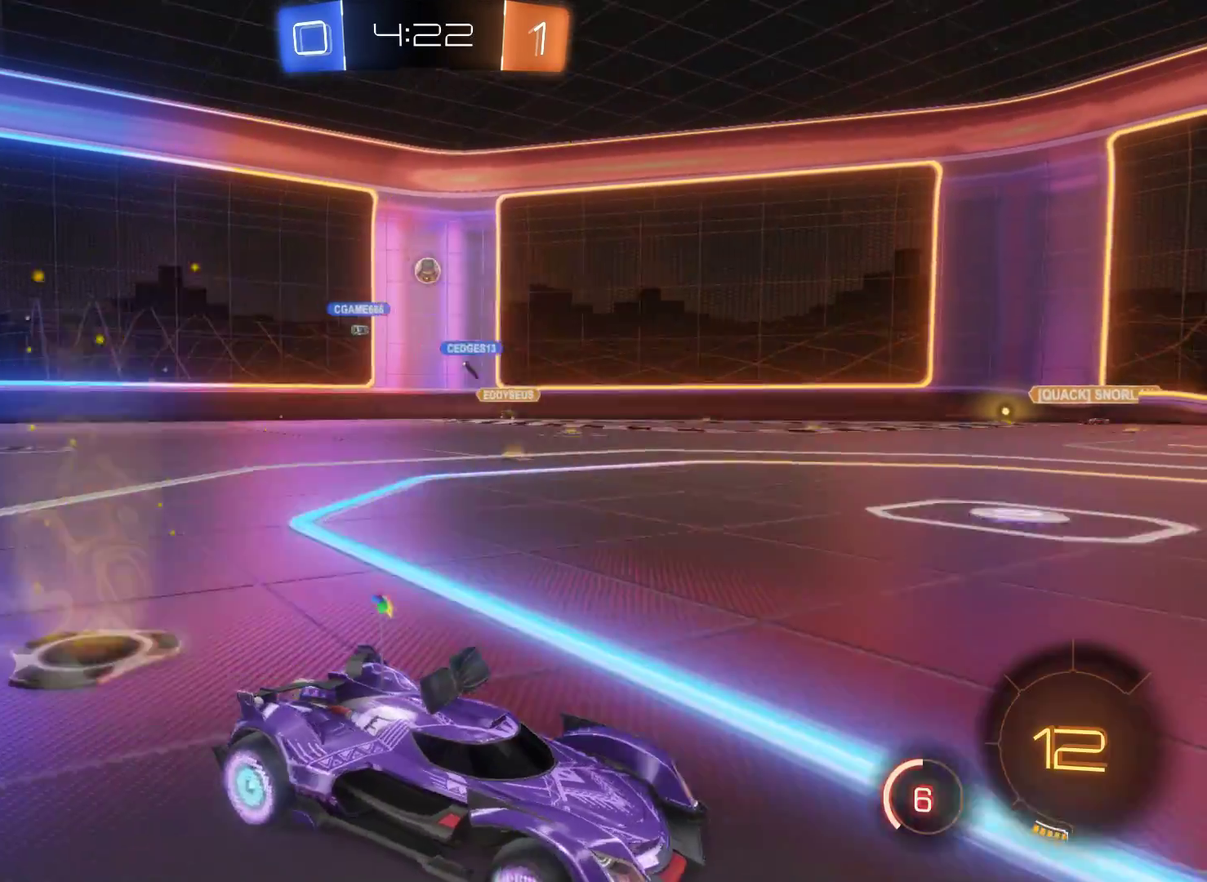
{"buttons": ["R2"], "left_stick": "left", "right_stick": "center", "events": []}
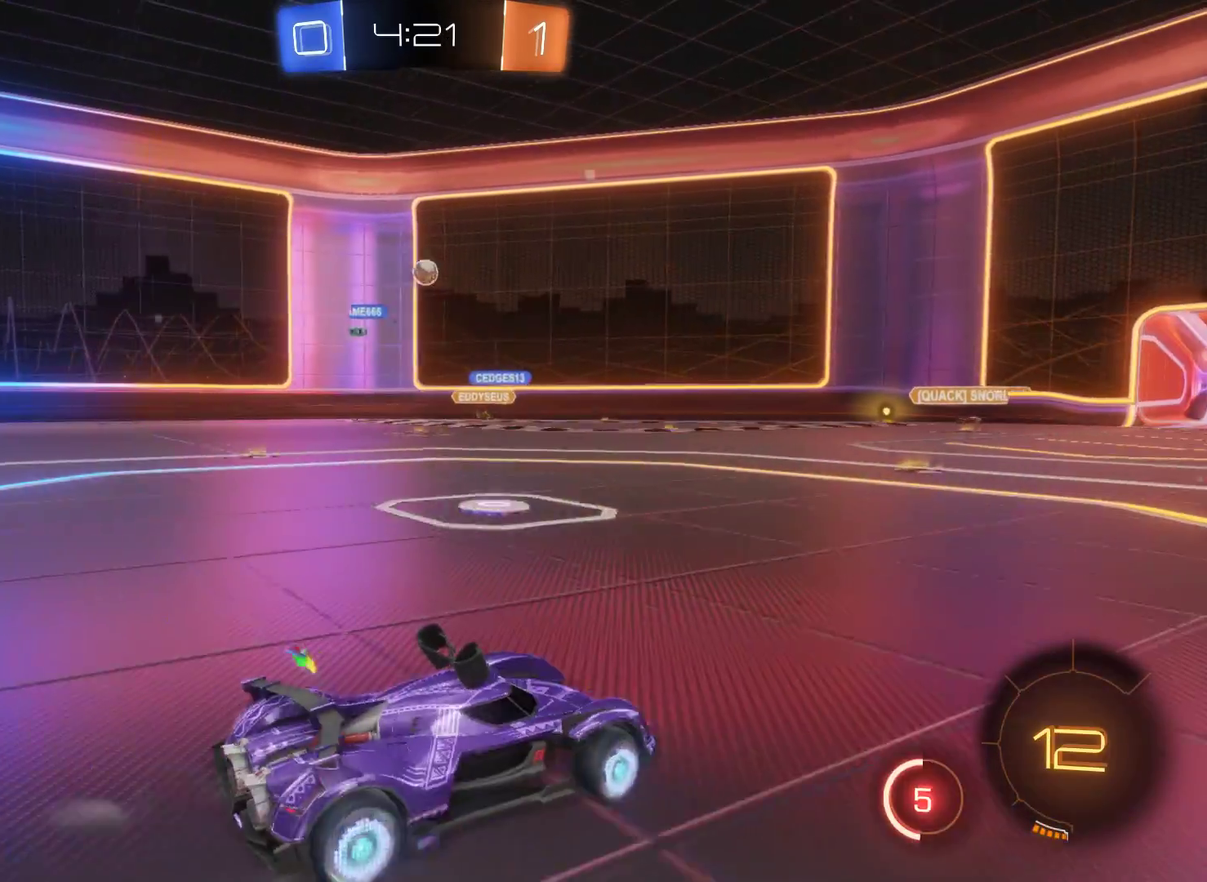
{"buttons": ["R2"], "left_stick": "center", "right_stick": "center", "events": [[500, "left_stick", "center"]]}
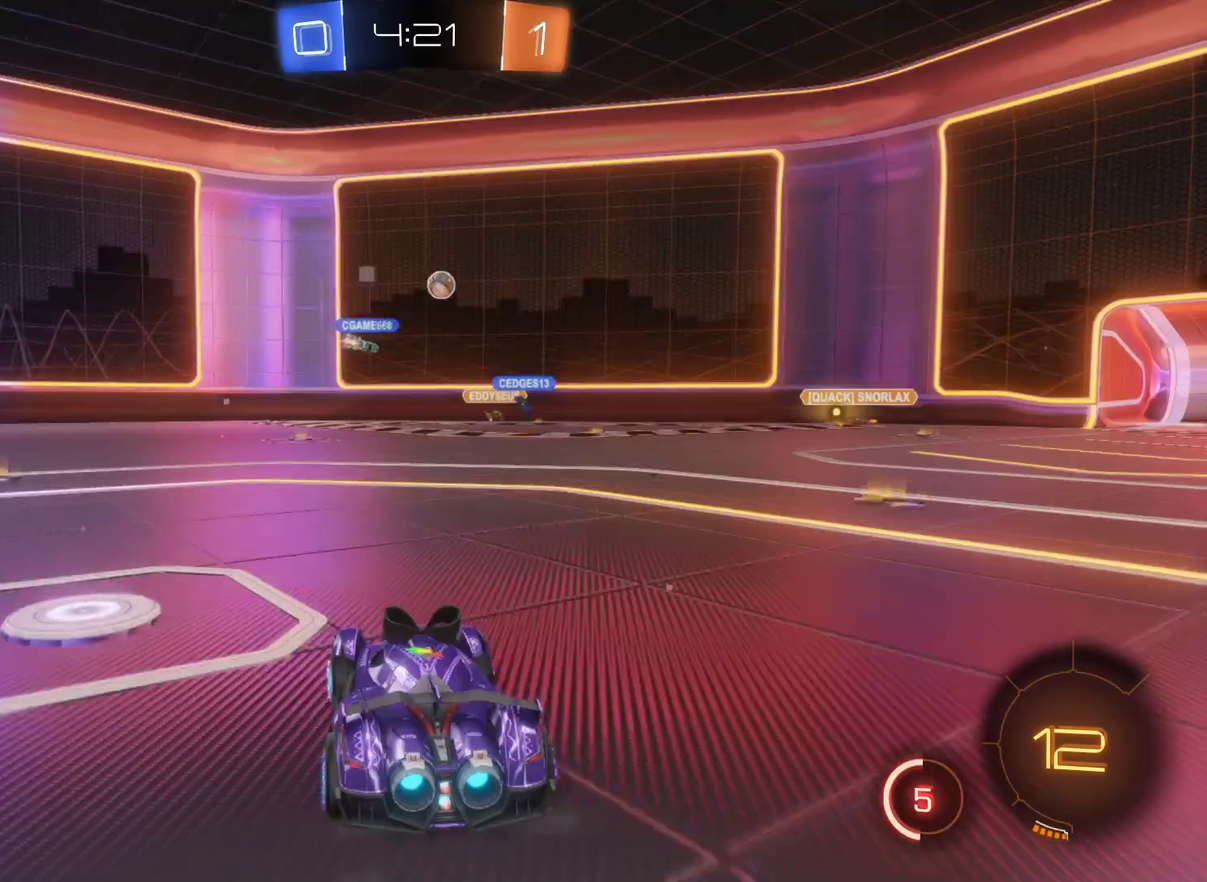
{"buttons": ["R1"], "left_stick": "left", "right_stick": "center", "events": [[233, "left_stick", "left"], [267, "R2", "up"], [500, "R1", "down"]]}
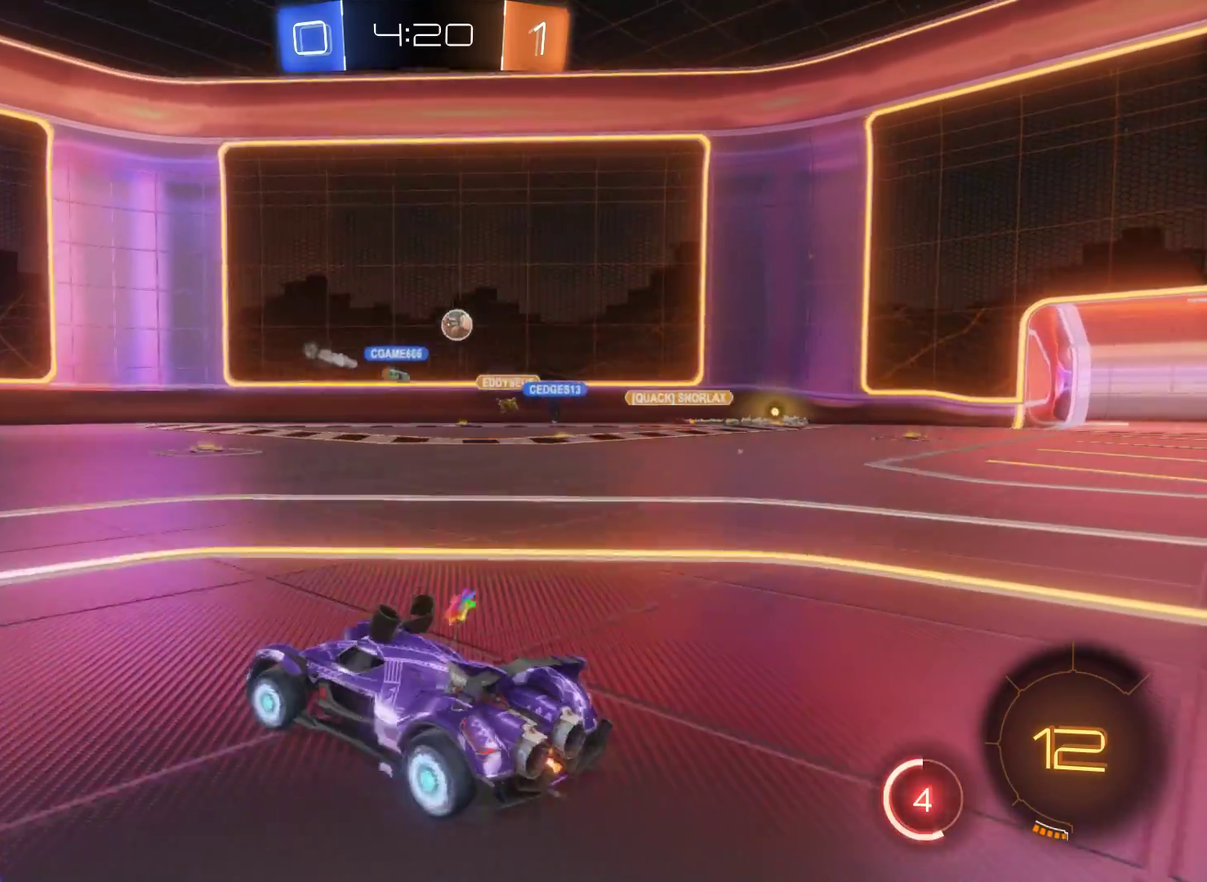
{"buttons": ["R2"], "left_stick": "center", "right_stick": "center", "events": [[167, "R1", "up"], [167, "left_stick", "center"], [467, "R2", "down"]]}
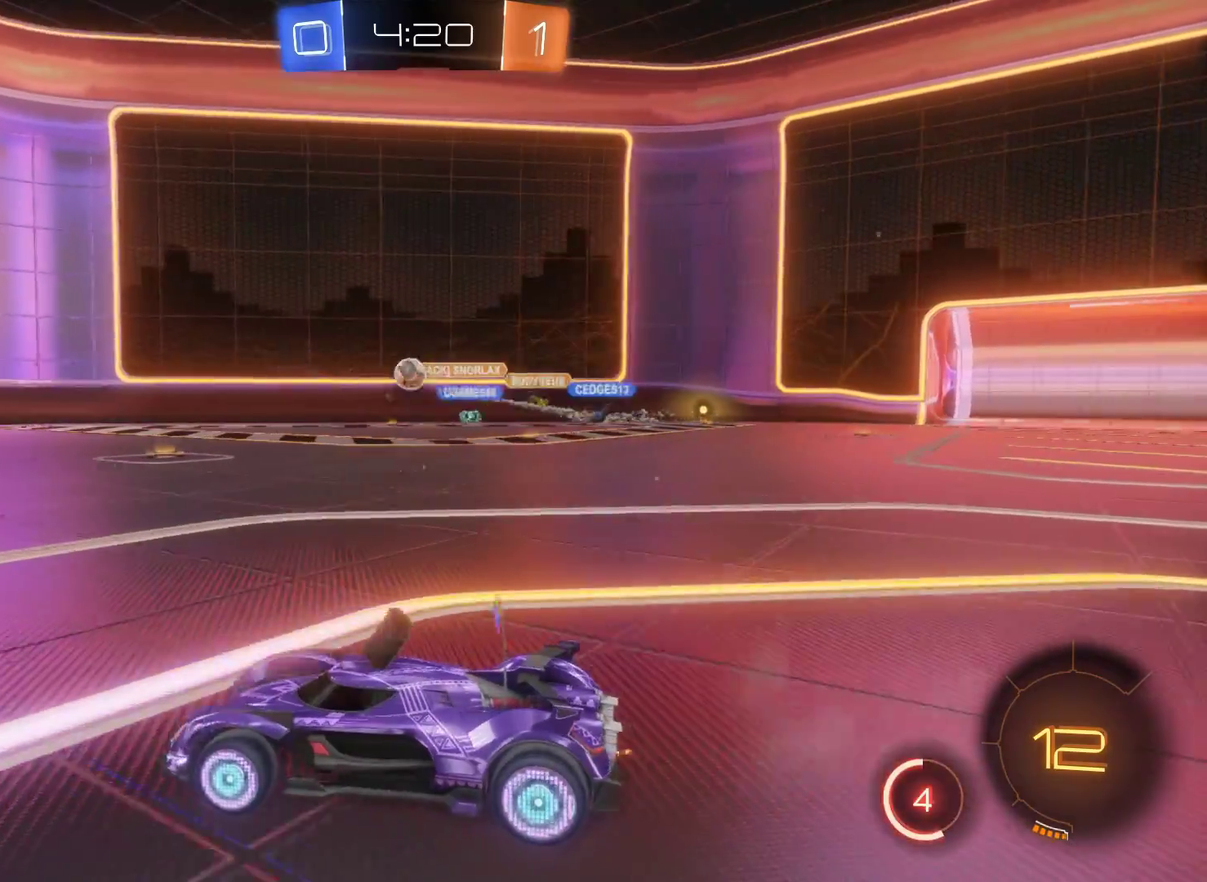
{"buttons": ["R2"], "left_stick": "left", "right_stick": "center", "events": [[267, "left_stick", "left"]]}